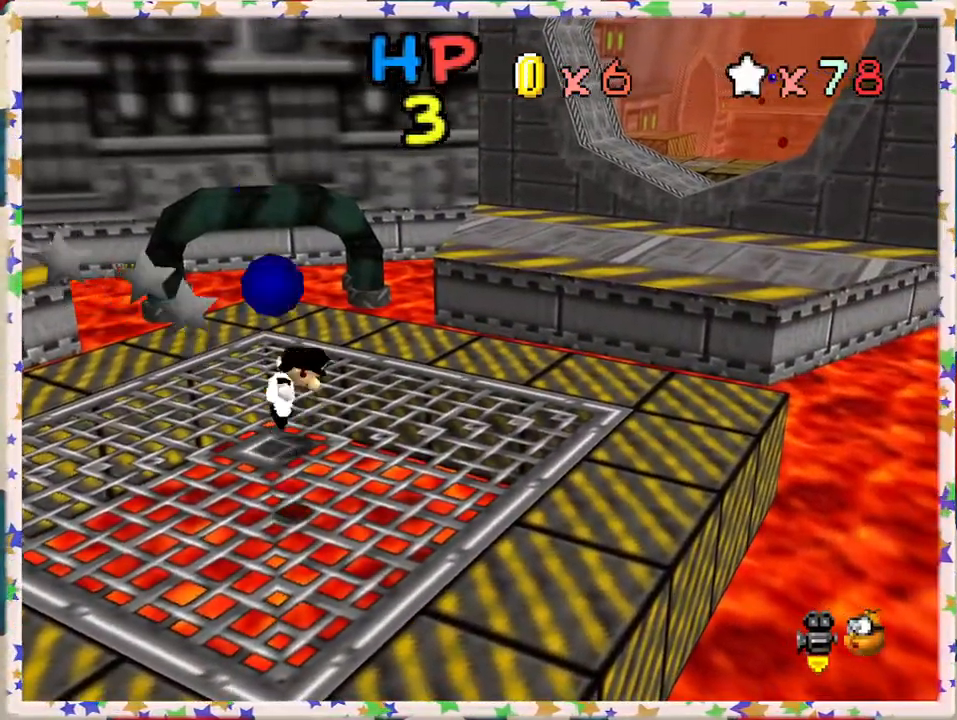
Gameplay with a controller (Nintendo layout); each line is a JSON object with the inputs held at the frame after it. "events" lists button and stick changes between this image and that frame as [ms after this image, input, new state], when the widget could be followed in between. Not read: L3 R3.
{"buttons": [], "left_stick": "down", "events": [[100, "A", "up"], [150, "left_stick", "down"]]}
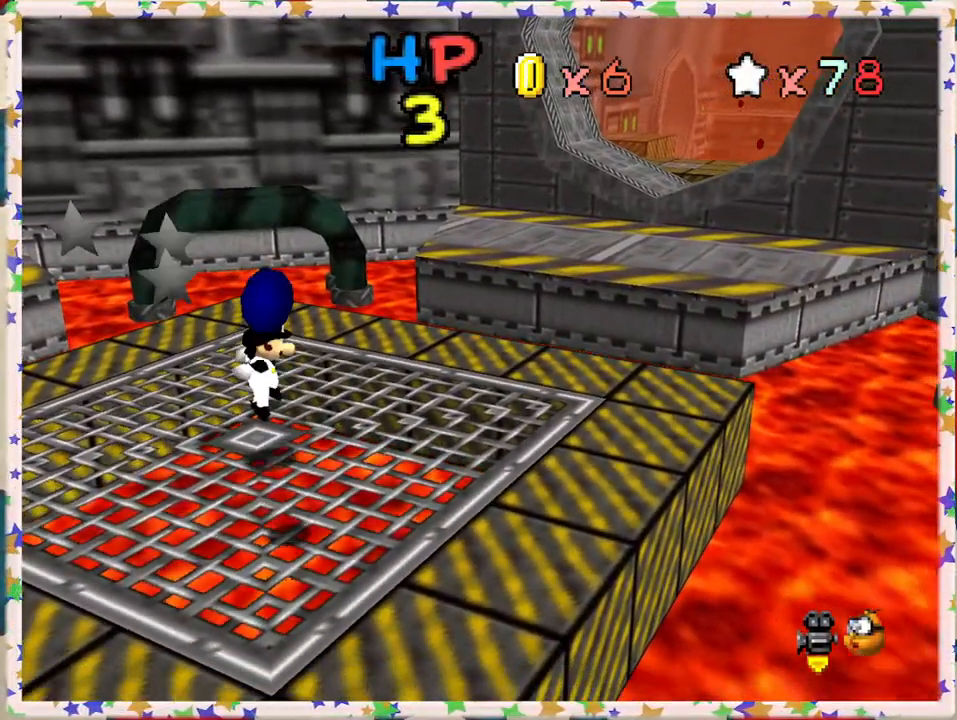
{"buttons": [], "left_stick": "down", "events": []}
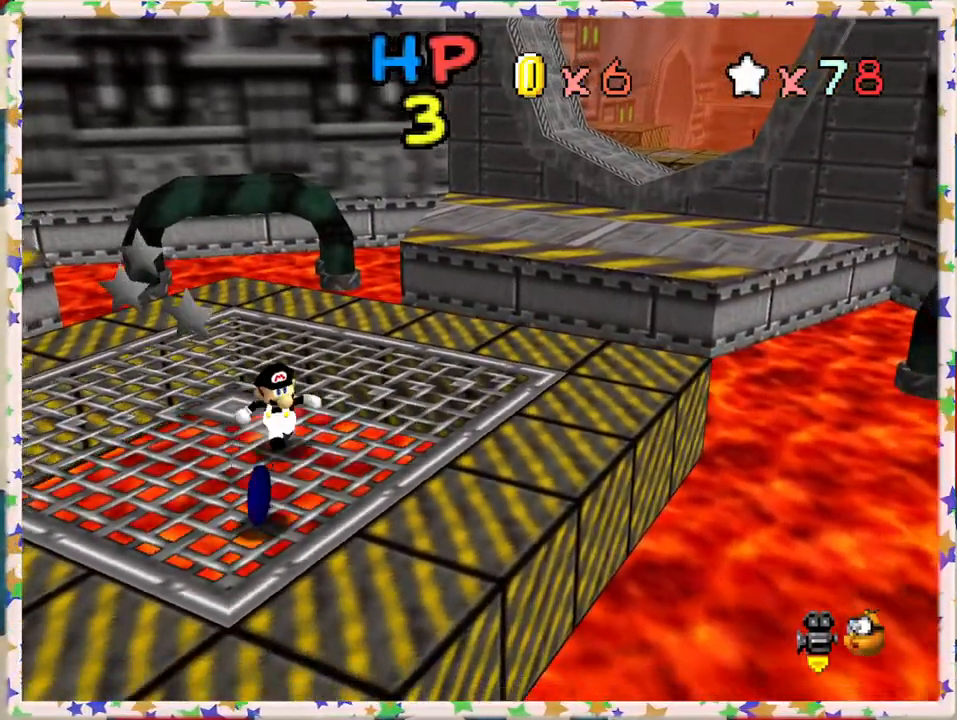
{"buttons": [], "left_stick": "down", "events": []}
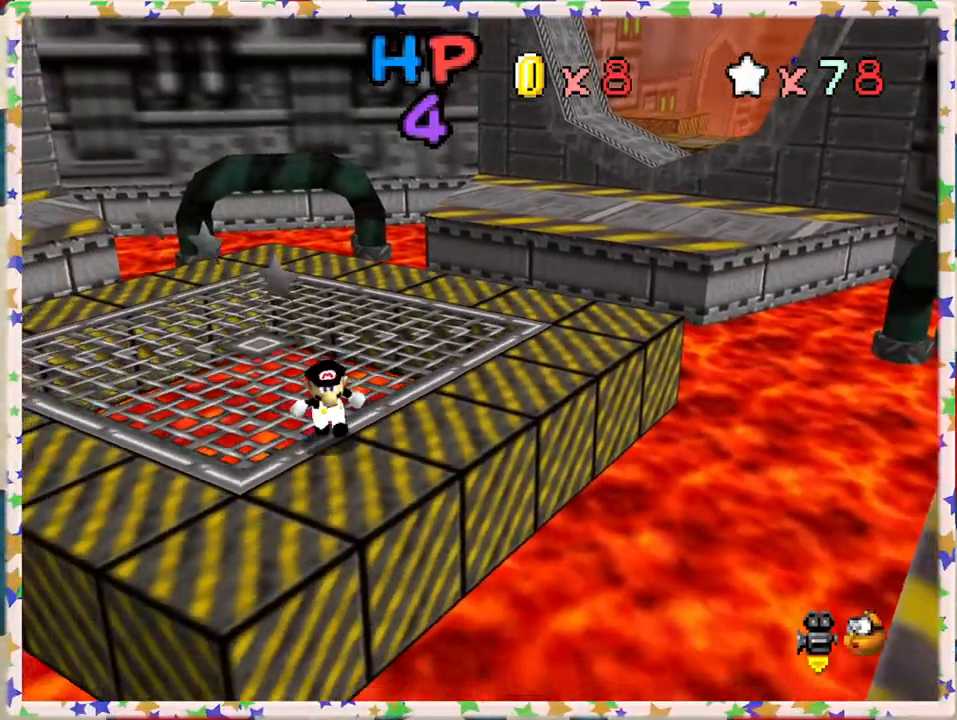
{"buttons": [], "left_stick": "up-right", "events": [[100, "left_stick", "left"], [167, "C_RIGHT", "down"], [217, "left_stick", "up-left"], [283, "C_RIGHT", "up"], [317, "left_stick", "up"], [500, "left_stick", "up-right"]]}
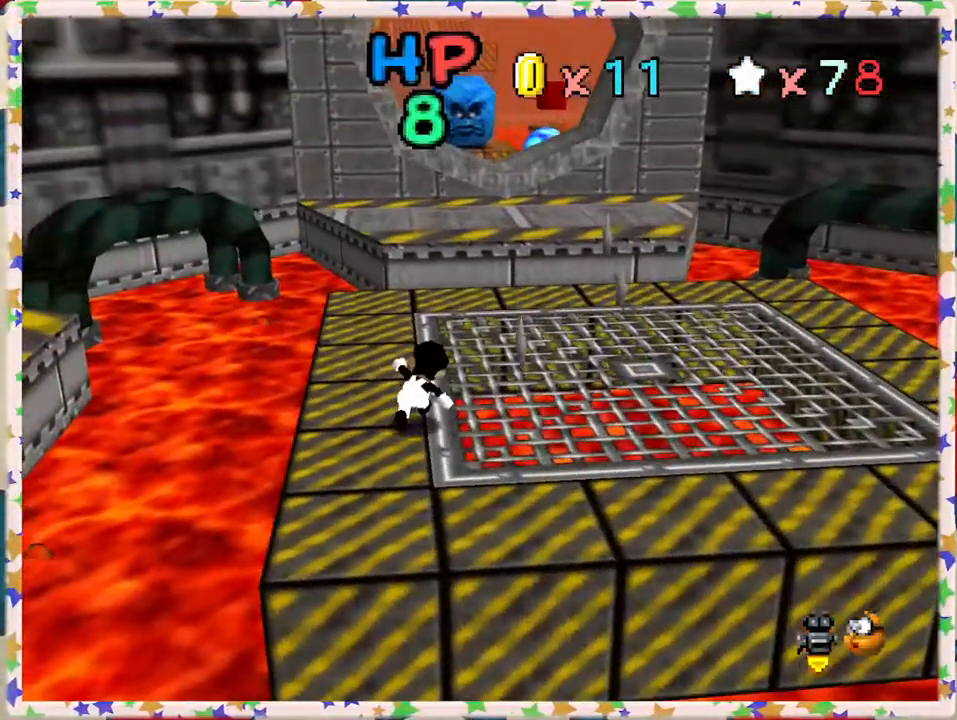
{"buttons": [], "left_stick": "up", "events": [[367, "left_stick", "up"]]}
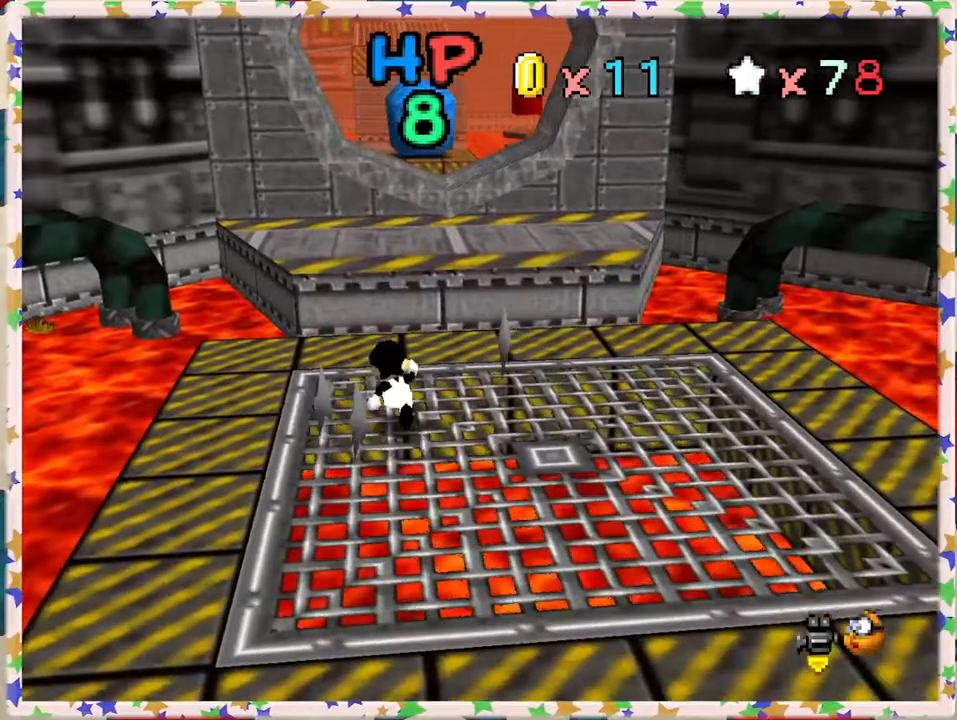
{"buttons": [], "left_stick": "up", "events": [[67, "A", "down"], [67, "Z", "down"], [233, "Z", "up"], [250, "A", "up"]]}
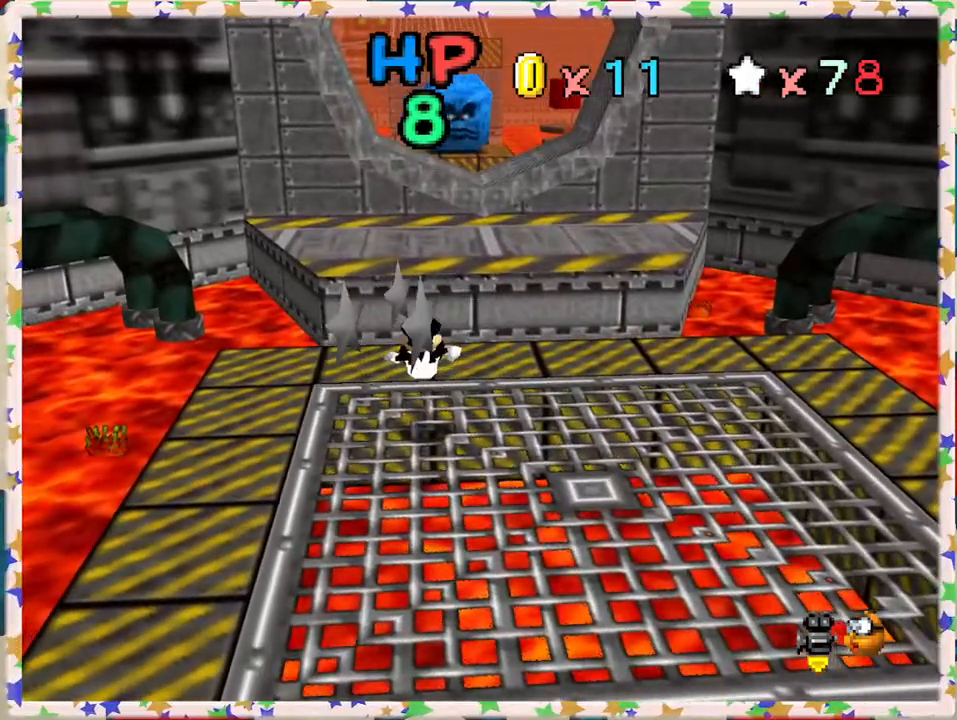
{"buttons": [], "left_stick": "right", "events": [[67, "left_stick", "center"], [283, "left_stick", "right"]]}
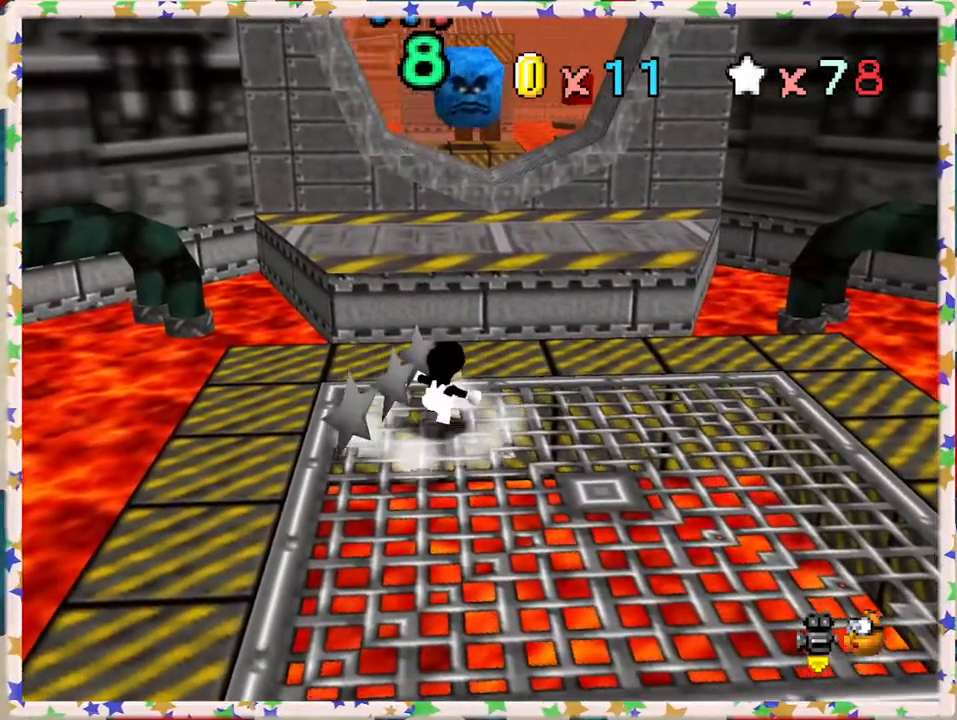
{"buttons": [], "left_stick": "up", "events": [[400, "left_stick", "up"]]}
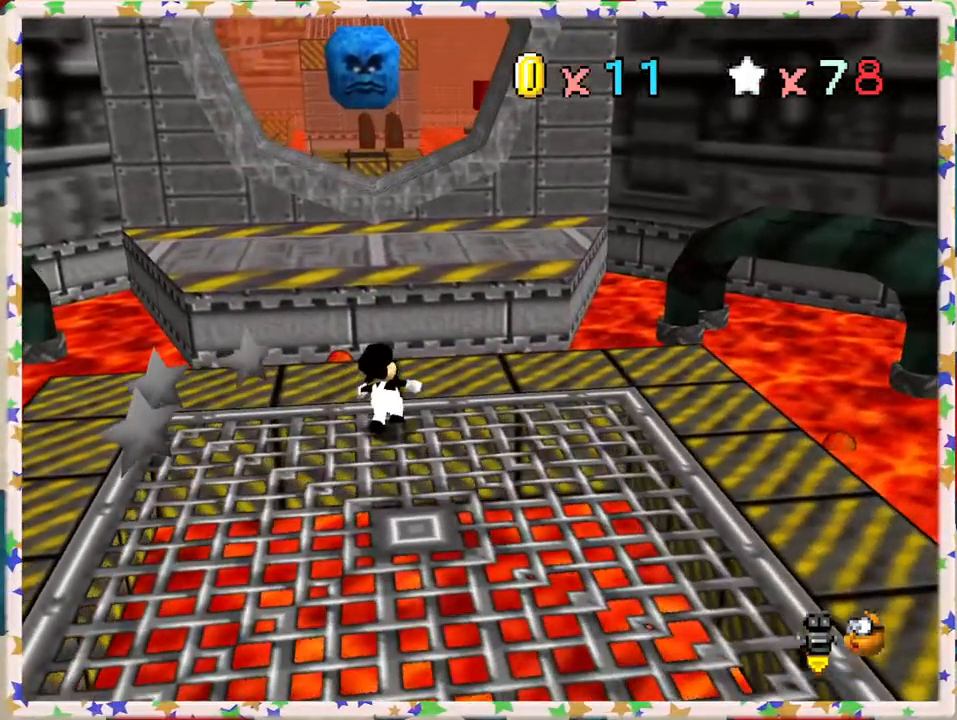
{"buttons": [], "left_stick": "up", "events": [[133, "Z", "down"], [183, "A", "down"], [417, "Z", "up"], [467, "A", "up"]]}
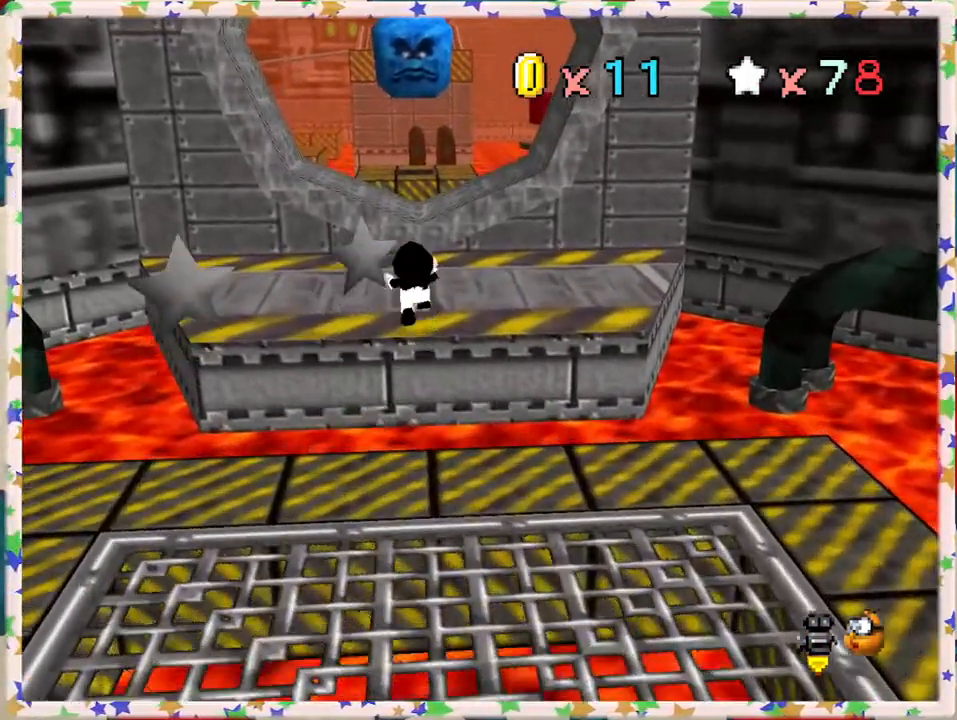
{"buttons": [], "left_stick": "down", "events": [[200, "left_stick", "center"], [350, "left_stick", "down"]]}
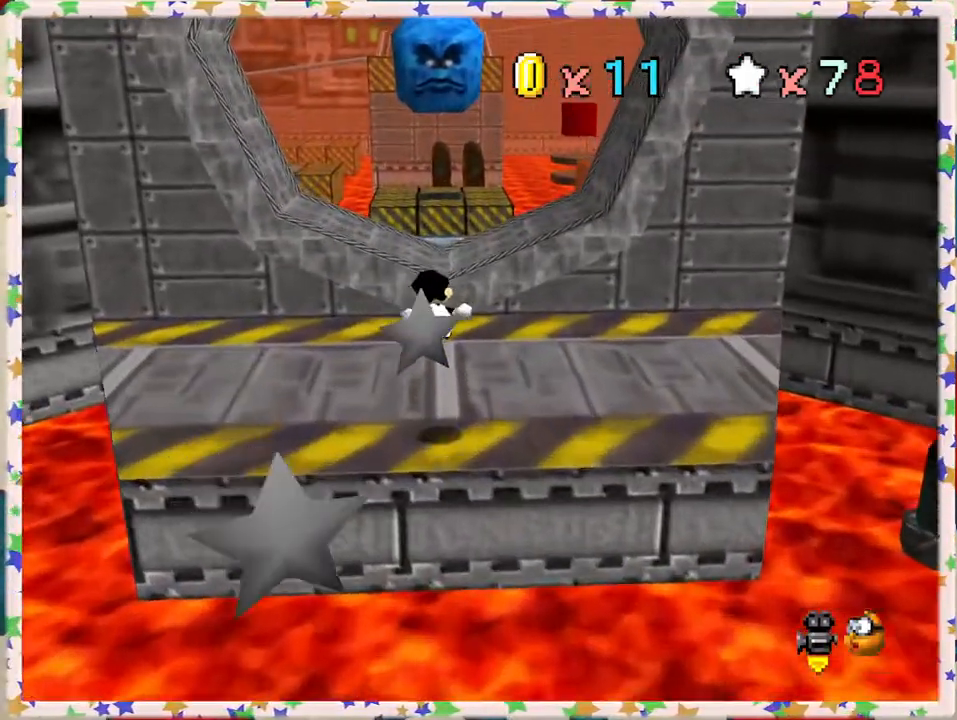
{"buttons": [], "left_stick": "up", "events": [[100, "left_stick", "center"], [283, "left_stick", "up"]]}
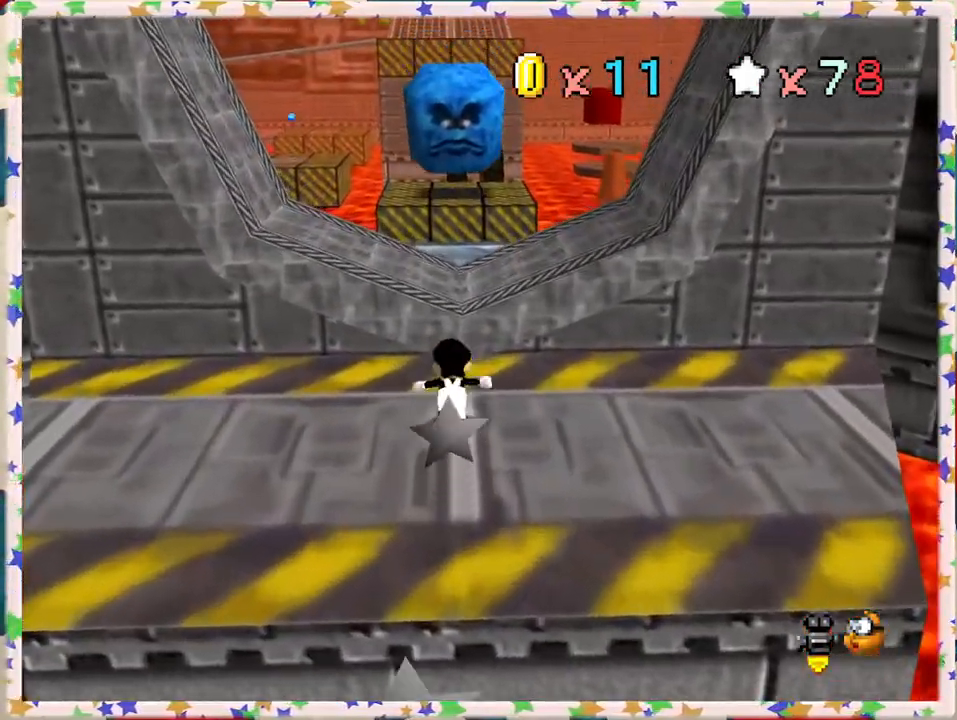
{"buttons": ["A"], "left_stick": "up", "events": [[183, "A", "down"]]}
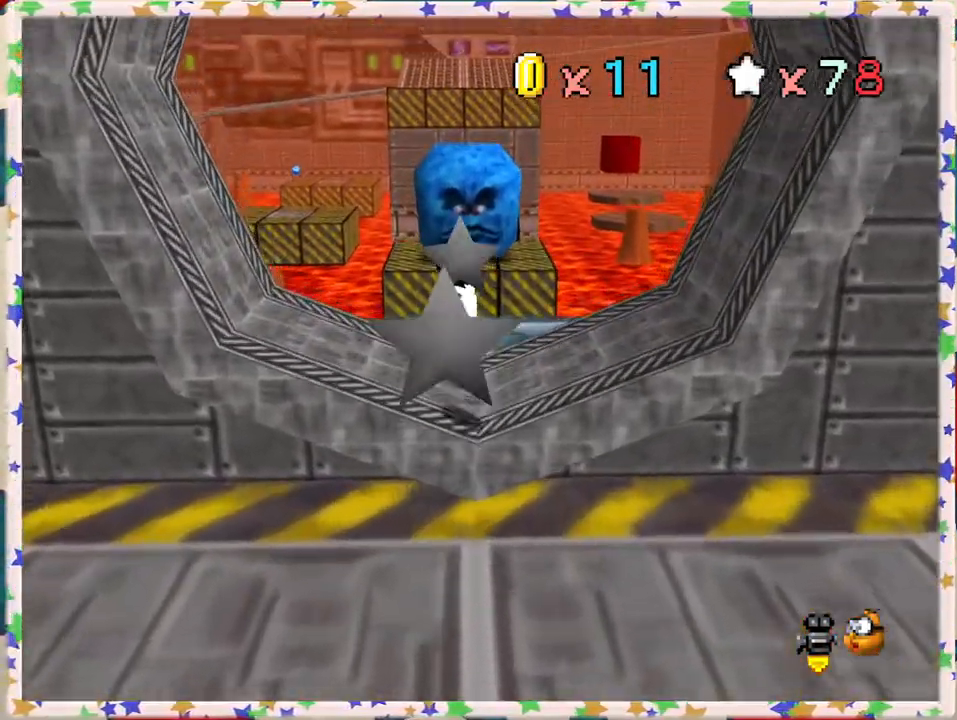
{"buttons": [], "left_stick": "center", "events": [[133, "A", "up"], [267, "C_LEFT", "down"], [283, "left_stick", "center"], [367, "C_LEFT", "up"]]}
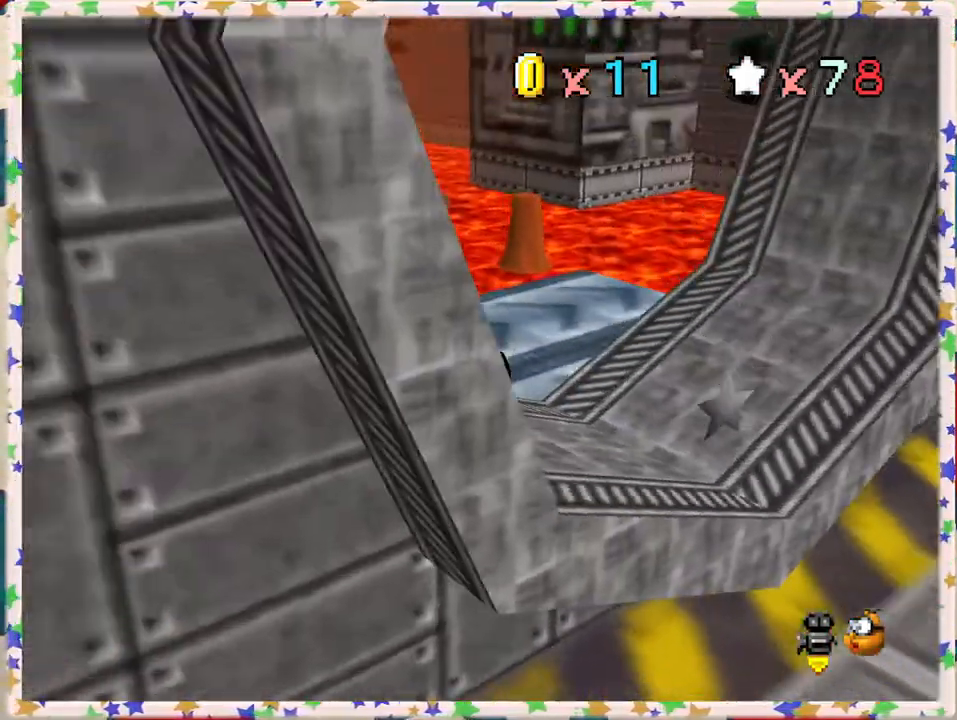
{"buttons": [], "left_stick": "left", "events": [[50, "C_LEFT", "down"], [200, "C_LEFT", "up"], [250, "left_stick", "up"], [417, "left_stick", "left"]]}
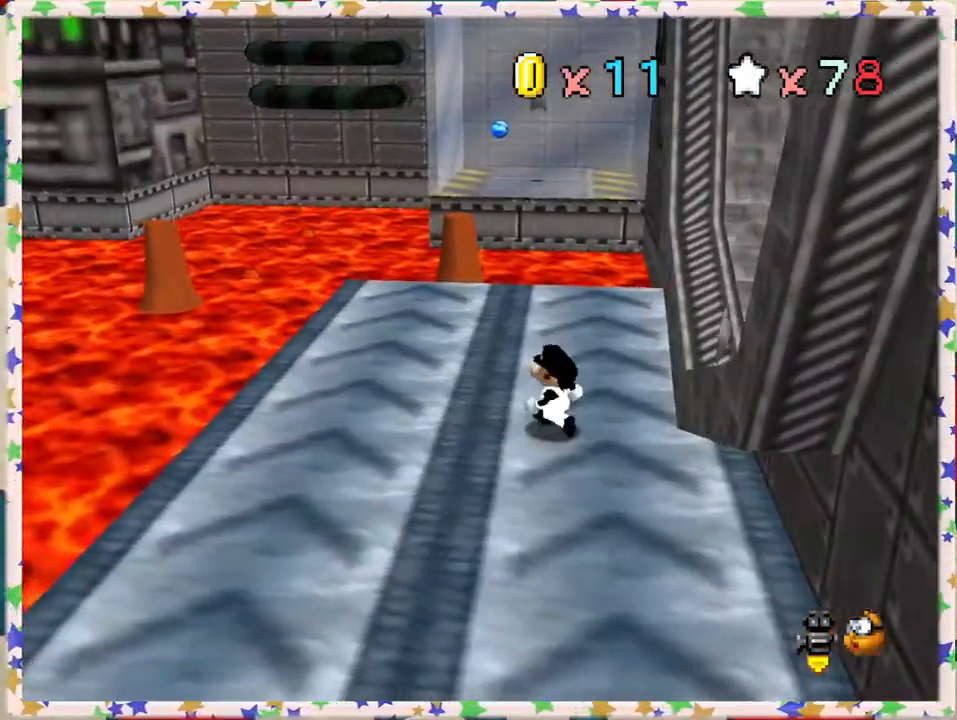
{"buttons": ["C_RIGHT"], "left_stick": "center", "events": [[83, "left_stick", "up-left"], [233, "left_stick", "left"], [483, "C_RIGHT", "down"], [483, "left_stick", "center"]]}
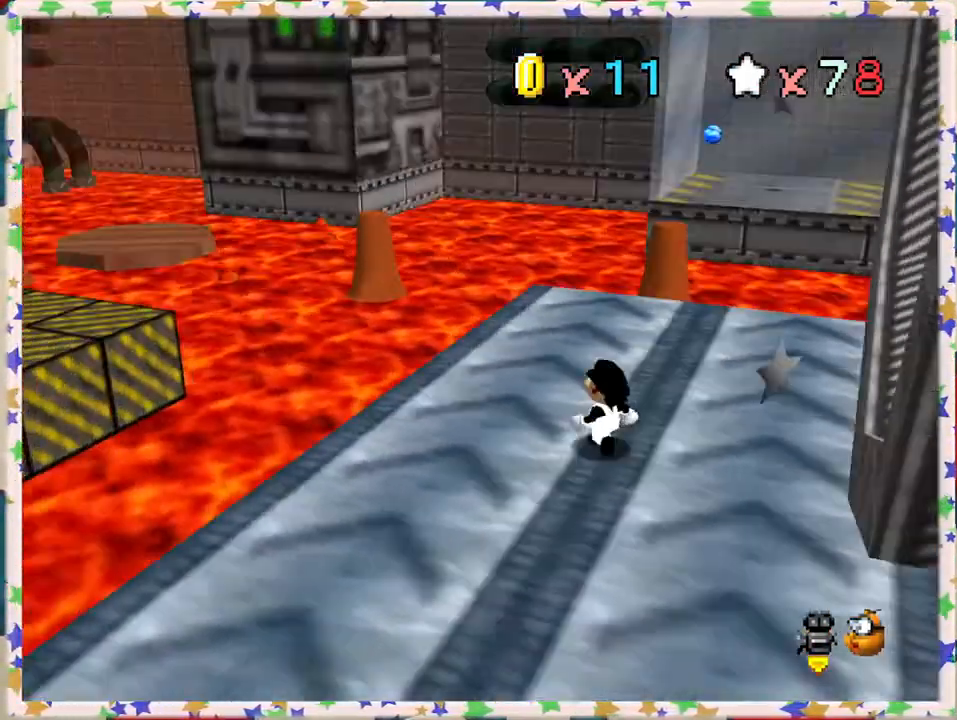
{"buttons": [], "left_stick": "down", "events": [[67, "C_RIGHT", "up"], [133, "left_stick", "down"], [300, "left_stick", "down-left"], [450, "left_stick", "down"]]}
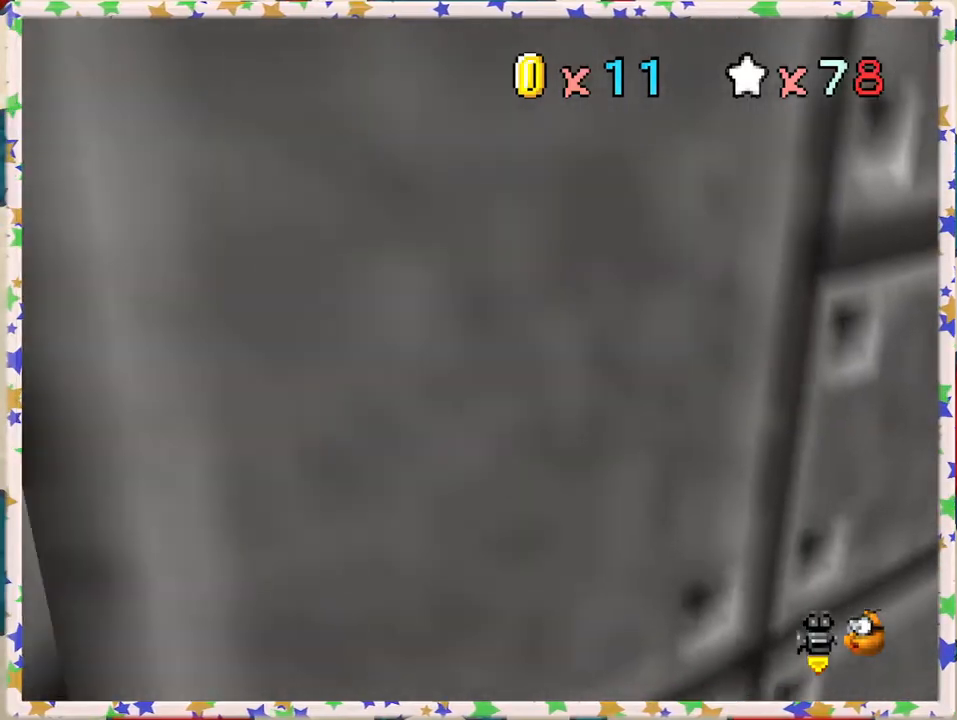
{"buttons": [], "left_stick": "down-left", "events": [[383, "left_stick", "down-left"]]}
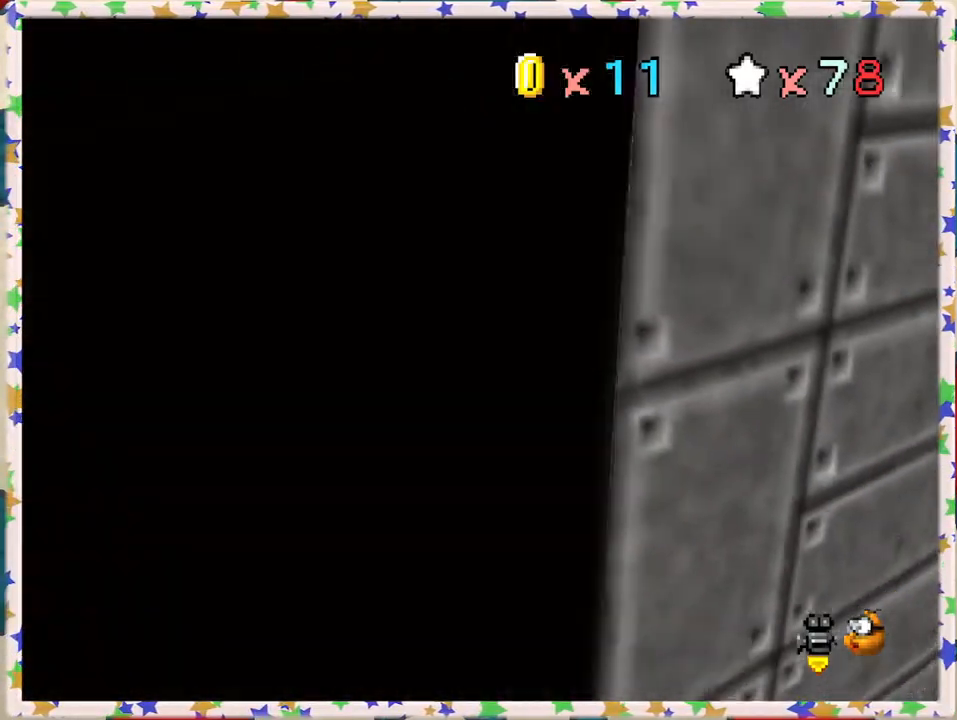
{"buttons": [], "left_stick": "down-left", "events": [[33, "left_stick", "center"], [167, "C_LEFT", "down"], [217, "C_LEFT", "up"], [333, "left_stick", "left"], [400, "left_stick", "down-left"]]}
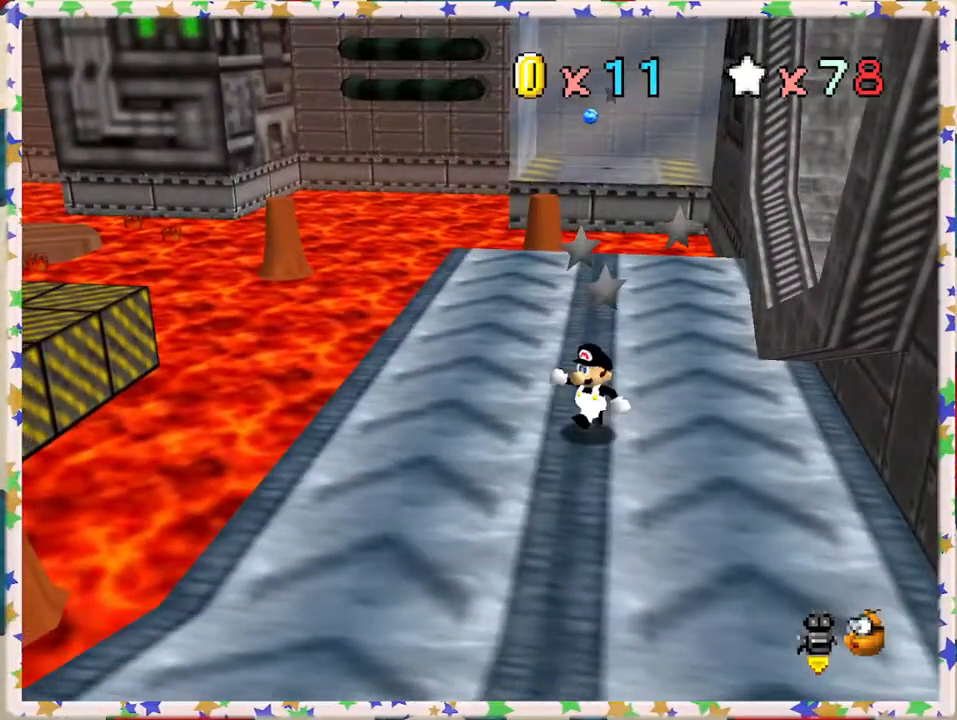
{"buttons": [], "left_stick": "left", "events": [[17, "C_RIGHT", "down"], [100, "C_RIGHT", "up"], [217, "left_stick", "center"], [367, "left_stick", "left"]]}
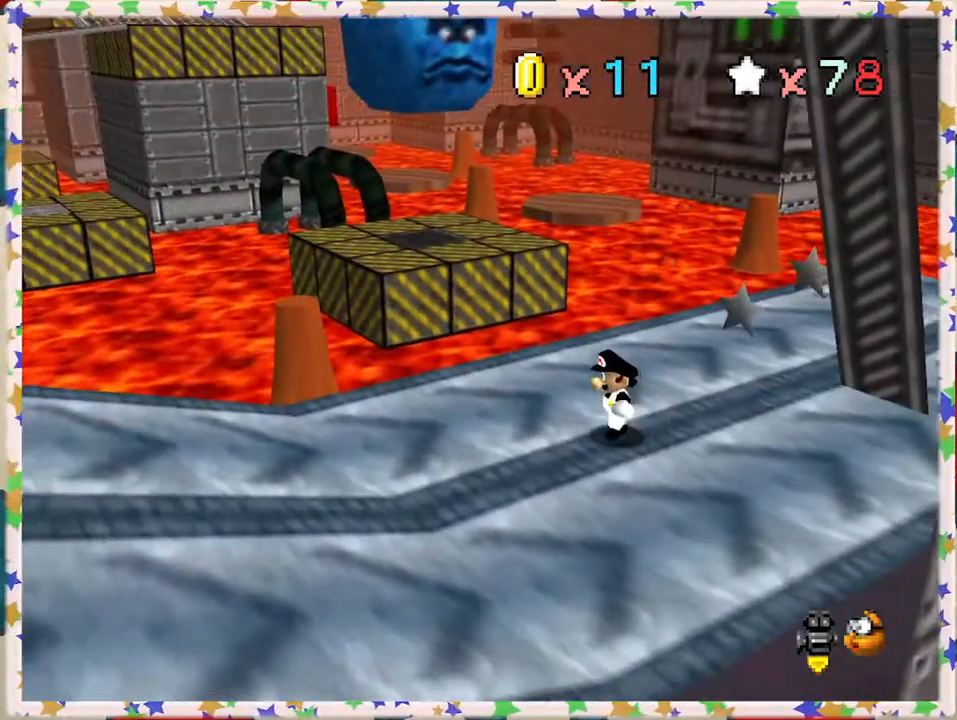
{"buttons": [], "left_stick": "up-left", "events": [[417, "left_stick", "up-left"]]}
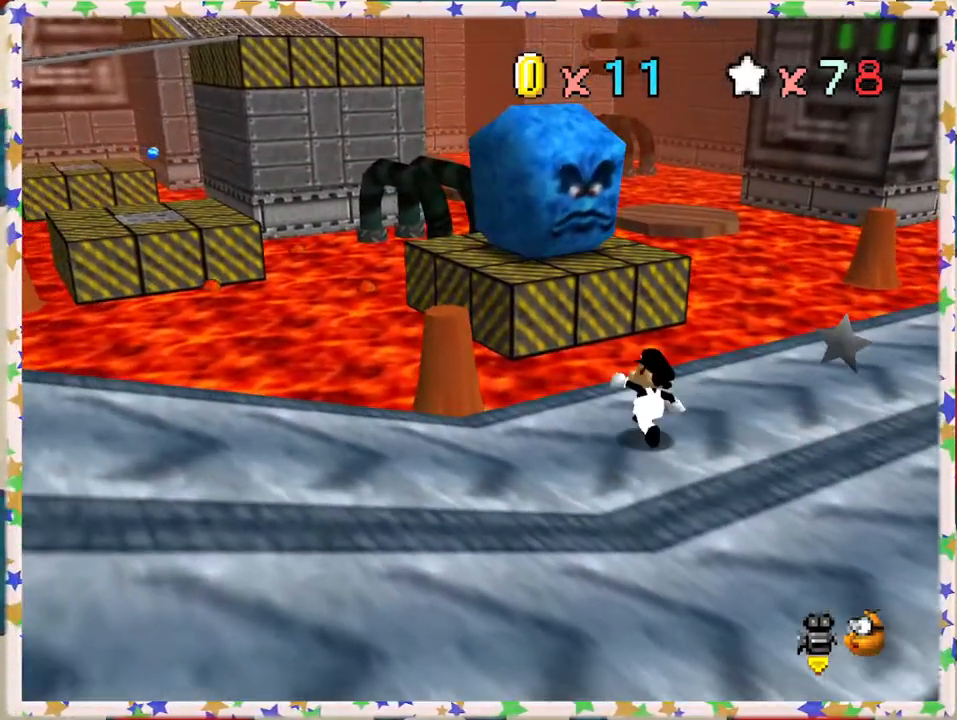
{"buttons": ["A", "Z"], "left_stick": "left", "events": [[17, "left_stick", "up"], [183, "Z", "down"], [200, "A", "down"], [300, "left_stick", "up-left"], [500, "left_stick", "left"]]}
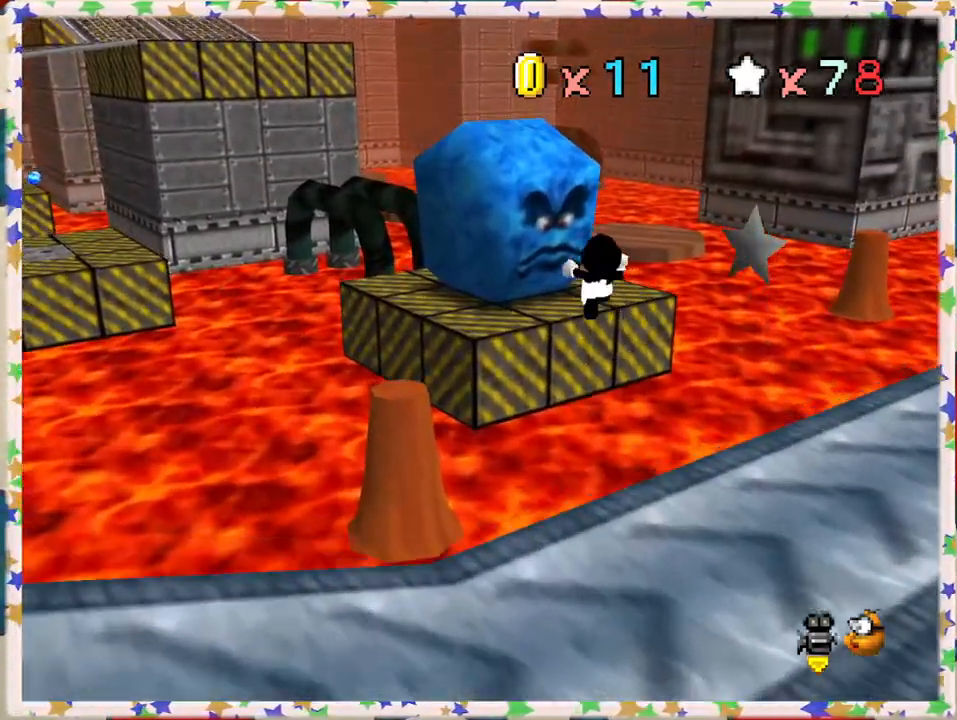
{"buttons": [], "left_stick": "down", "events": [[100, "A", "up"], [100, "Z", "up"], [150, "left_stick", "down"]]}
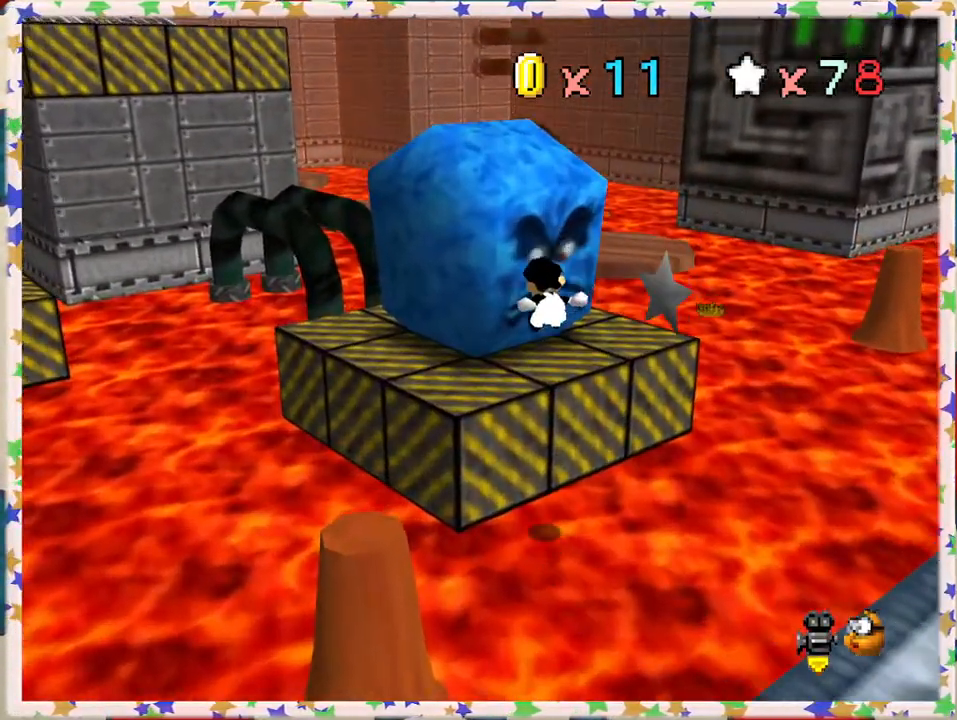
{"buttons": [], "left_stick": "center", "events": [[150, "left_stick", "left"], [283, "left_stick", "center"]]}
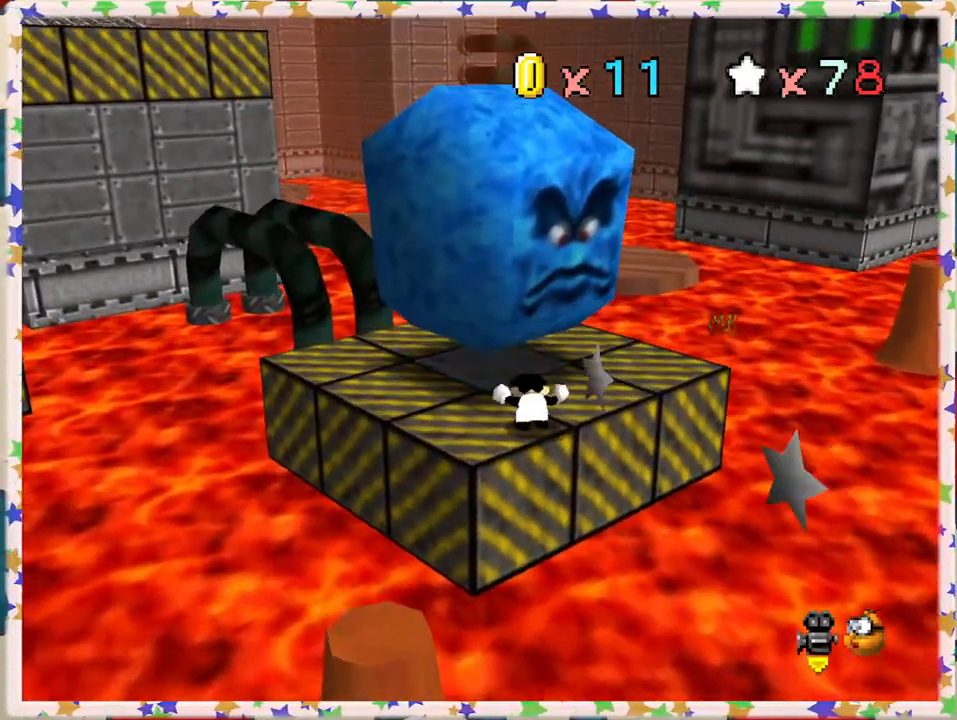
{"buttons": [], "left_stick": "up-right", "events": [[183, "left_stick", "up"], [333, "left_stick", "up-right"]]}
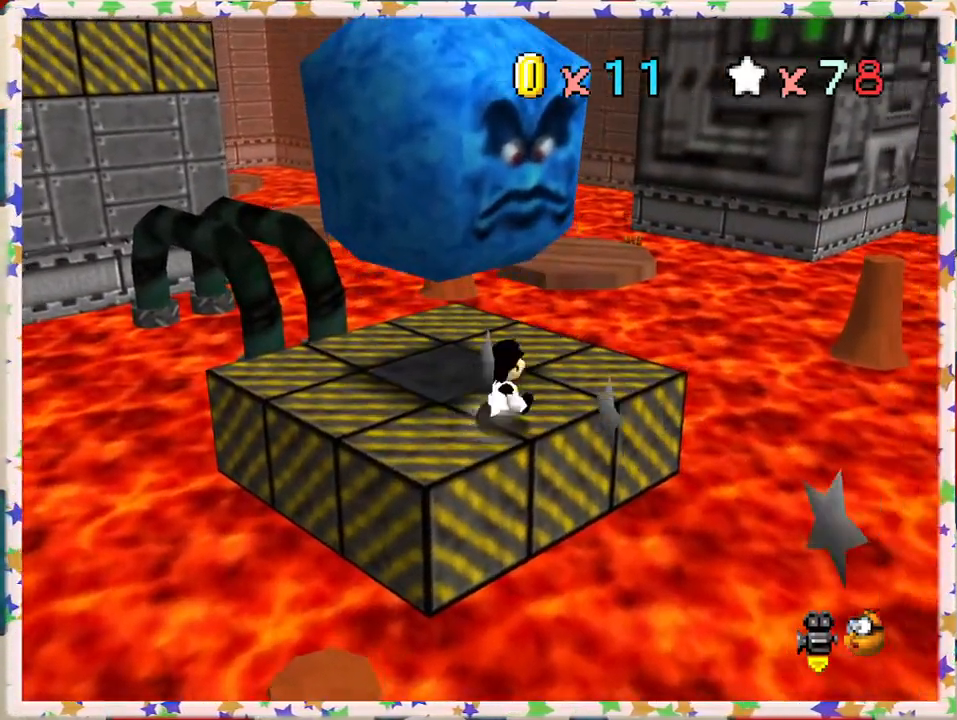
{"buttons": [], "left_stick": "up", "events": [[50, "left_stick", "up"]]}
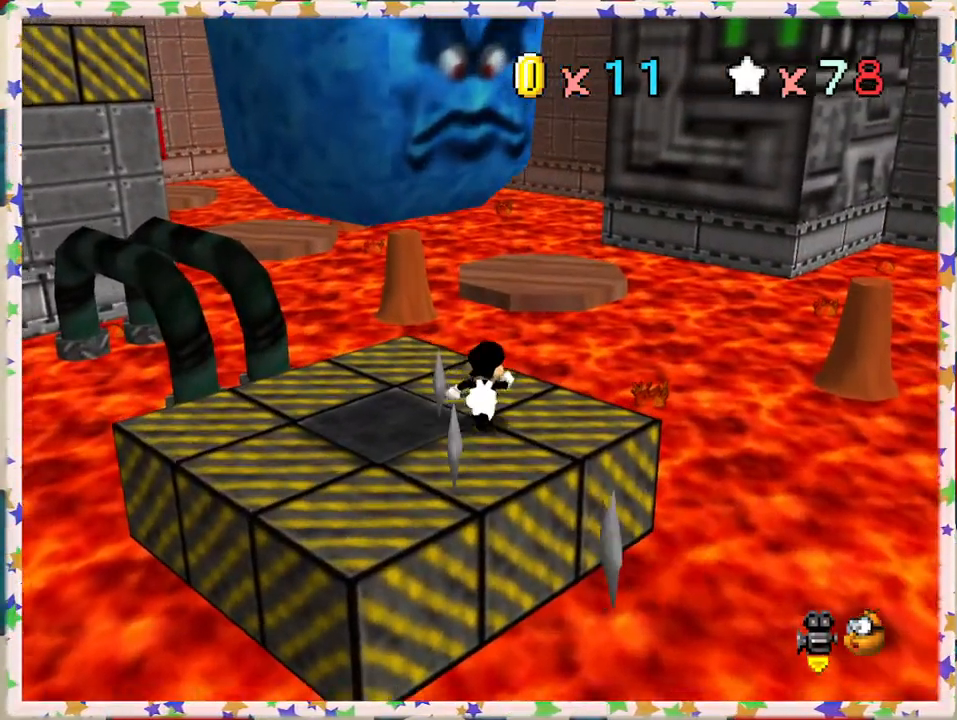
{"buttons": ["A", "Z"], "left_stick": "up-right", "events": [[233, "Z", "down"], [283, "A", "down"], [367, "left_stick", "up-right"]]}
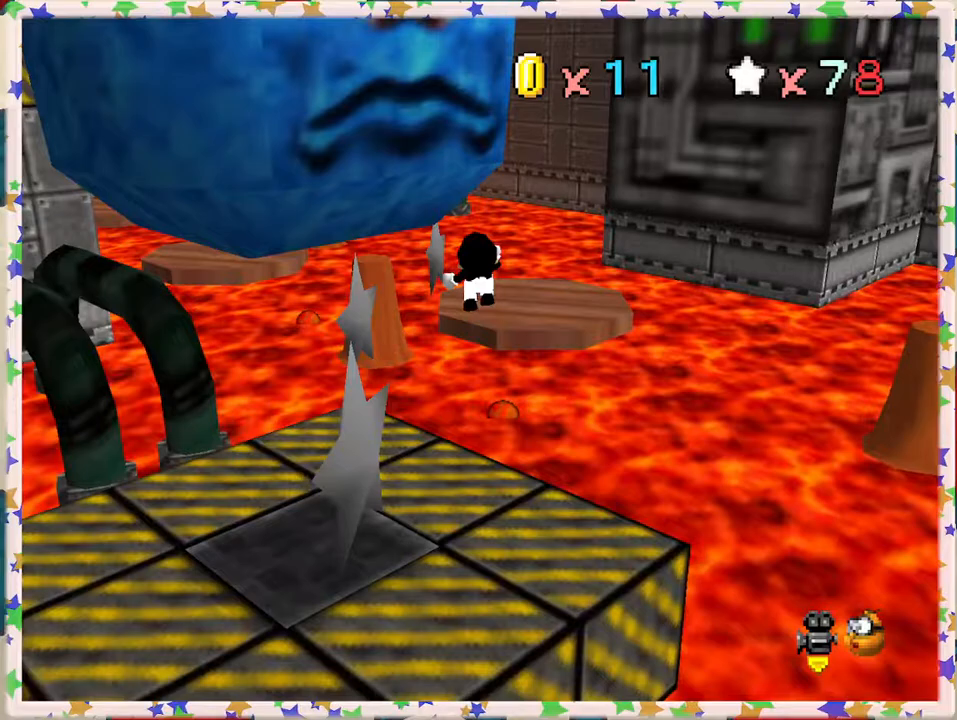
{"buttons": [], "left_stick": "down", "events": [[250, "Z", "up"], [283, "A", "up"], [433, "left_stick", "down"]]}
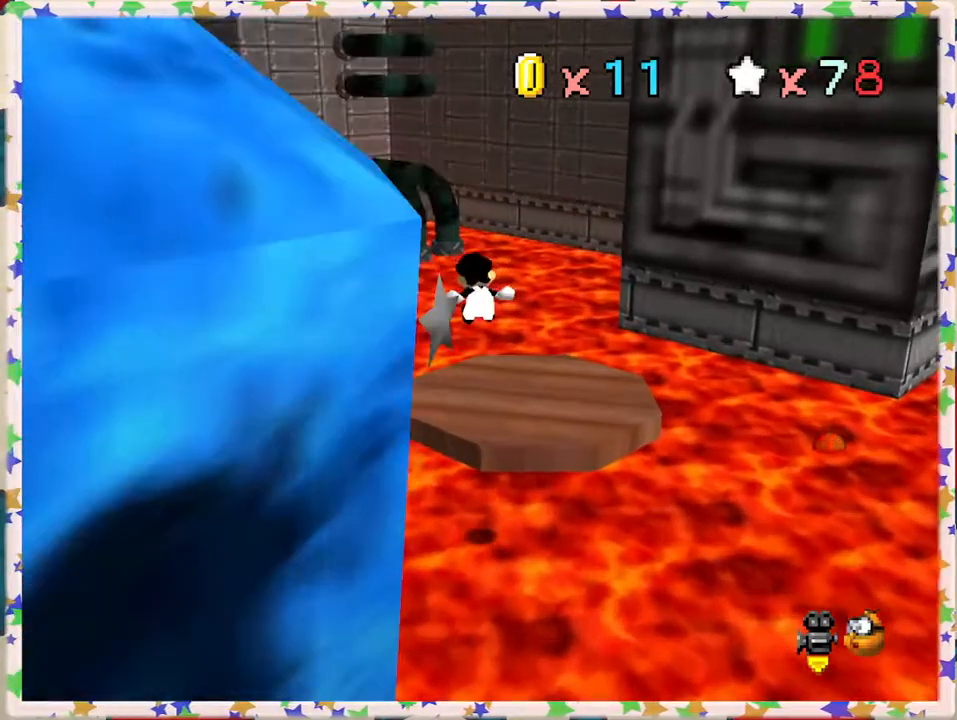
{"buttons": [], "left_stick": "center", "events": [[100, "C_RIGHT", "down"], [250, "C_RIGHT", "up"], [333, "left_stick", "center"]]}
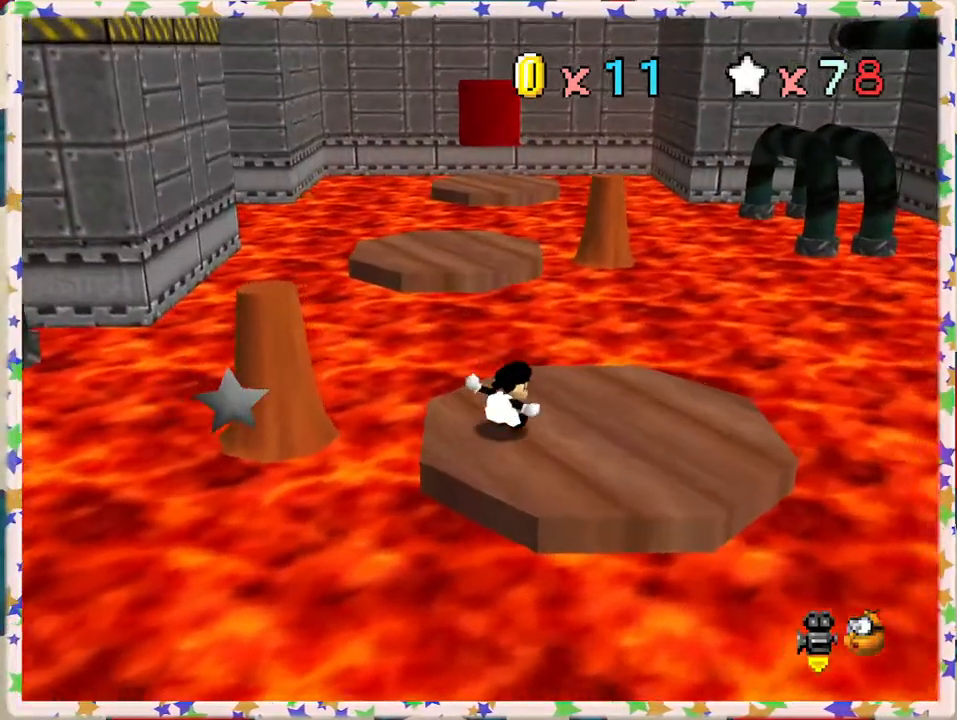
{"buttons": [], "left_stick": "up", "events": [[133, "left_stick", "down-right"], [367, "left_stick", "up-right"], [433, "left_stick", "up"]]}
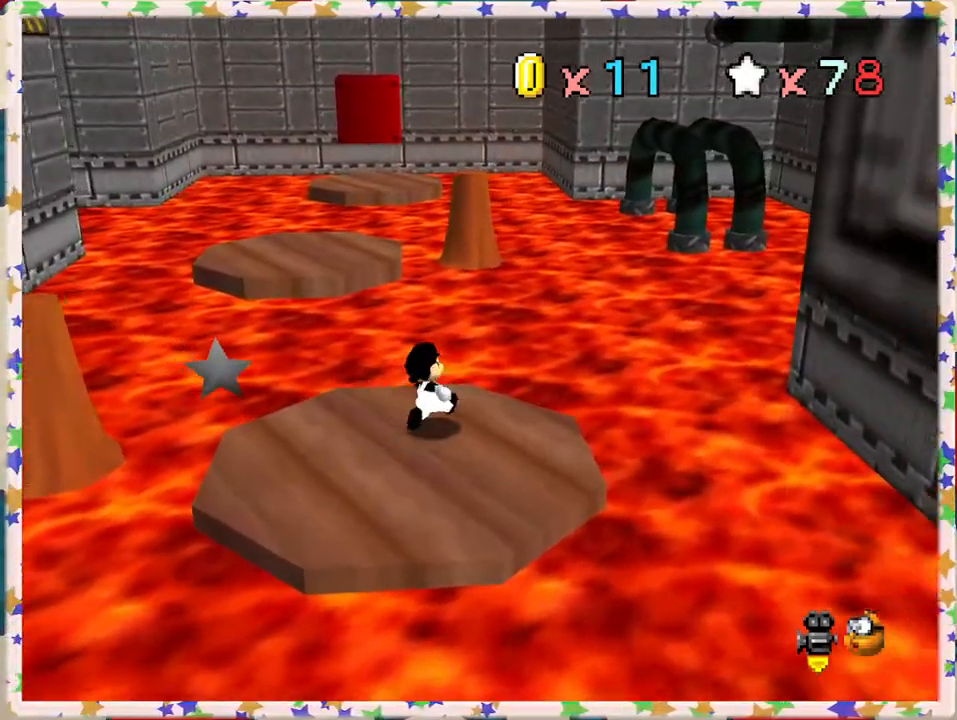
{"buttons": ["A", "Z"], "left_stick": "up-left", "events": [[200, "Z", "down"], [250, "A", "down"], [417, "left_stick", "up-left"]]}